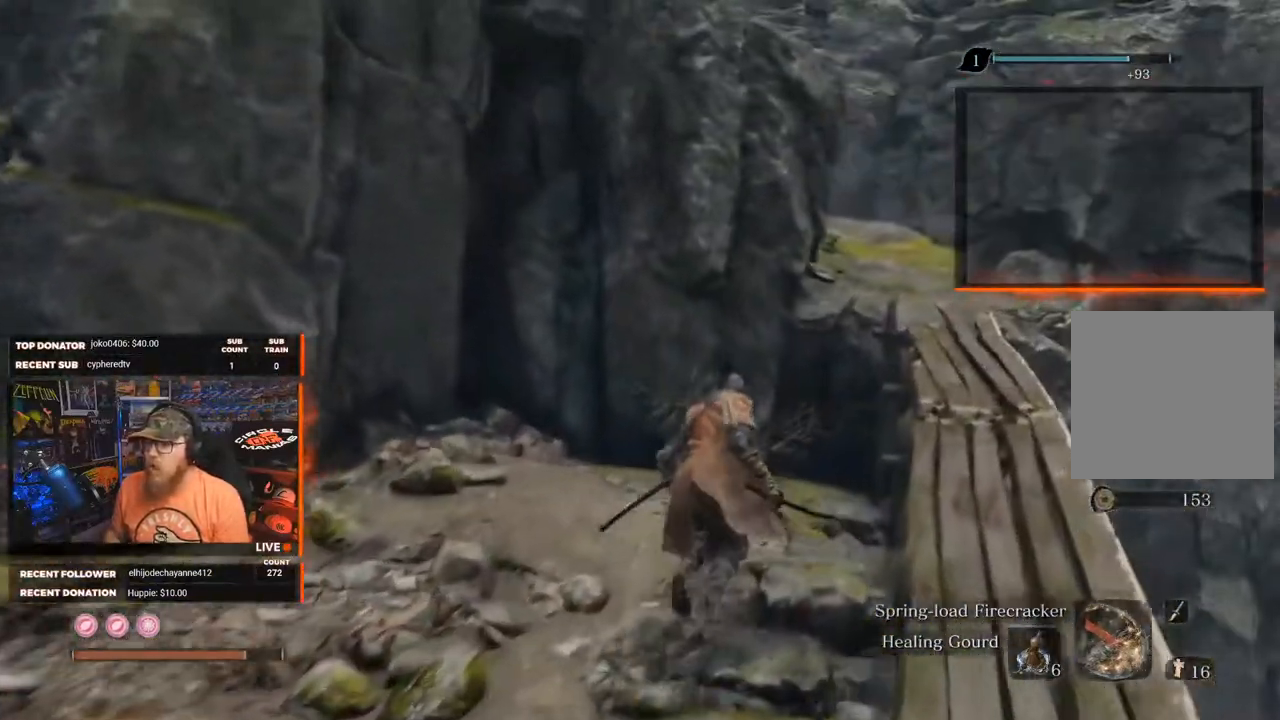
Gameplay with a controller (Xbox layout); each line is a JSON object with the inputs held at the frame after it. "events" lists button and stick changes between this image and that frame as [ms after this image, input, new state], when the widget could be followed in between.
{"buttons": [], "left_stick": "up-right", "right_stick": "center", "events": [[267, "A", "down"], [500, "A", "up"]]}
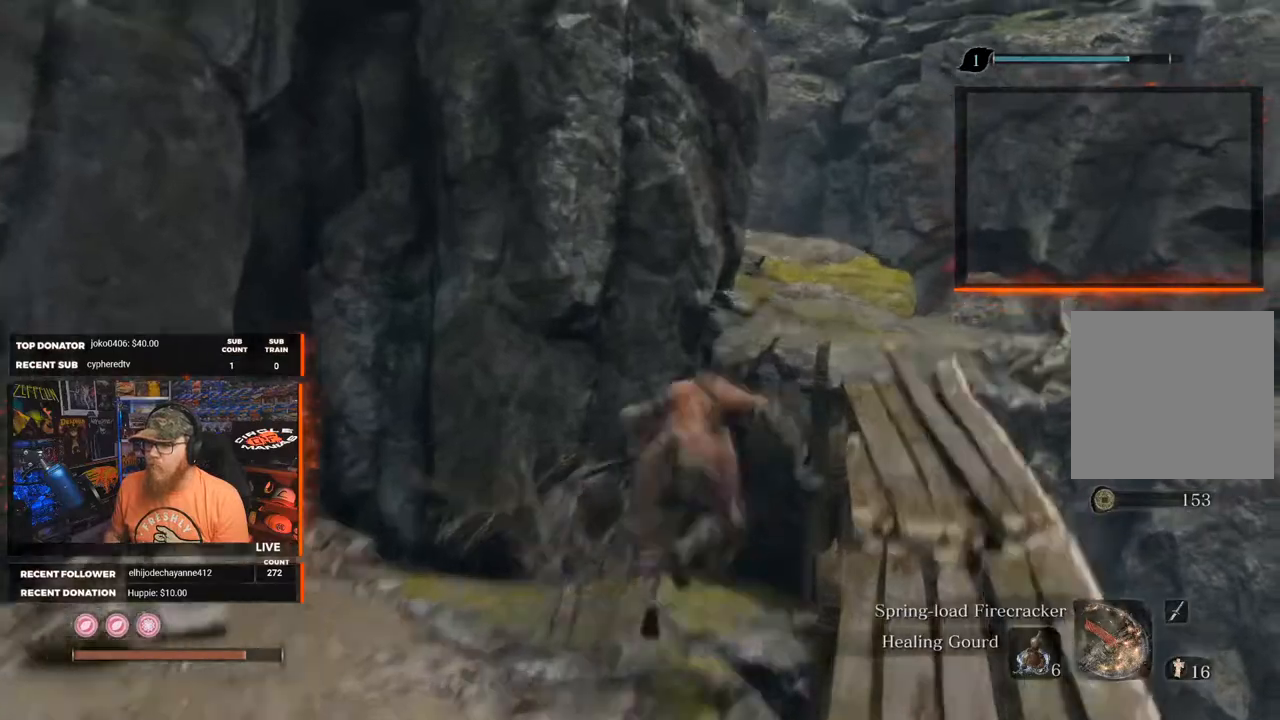
{"buttons": [], "left_stick": "up-right", "right_stick": "left", "events": [[117, "right_stick", "left"]]}
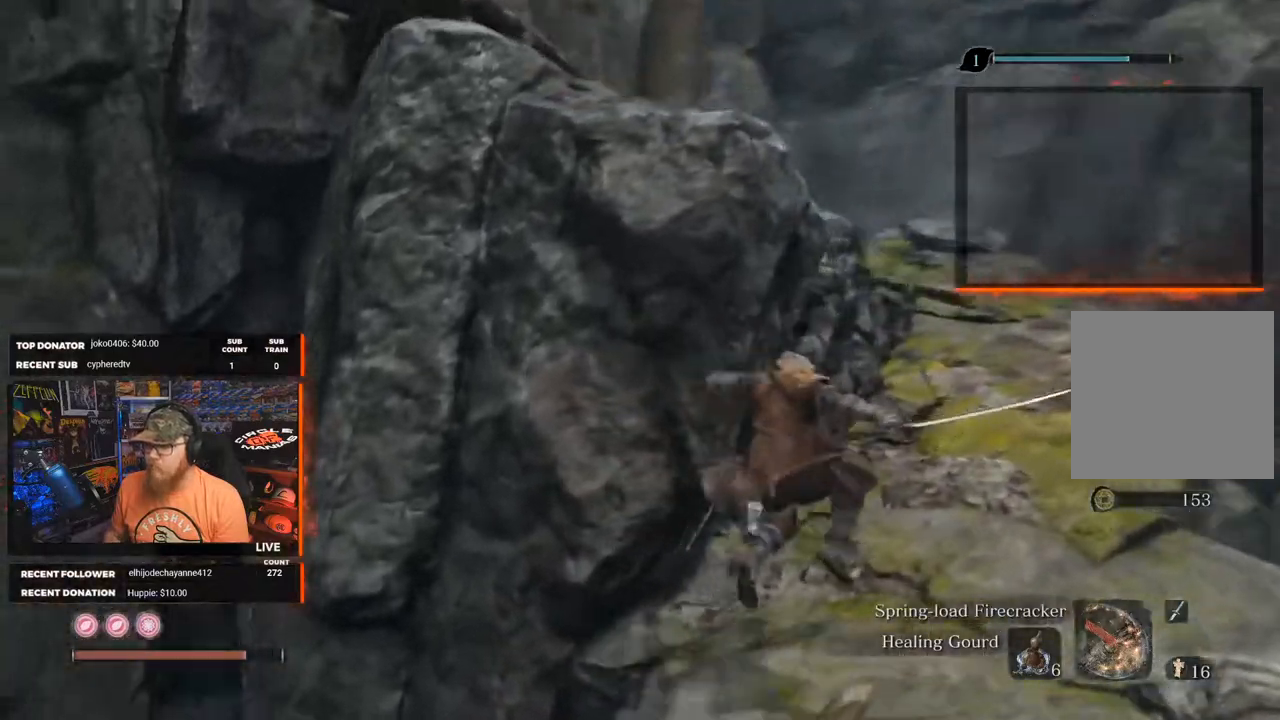
{"buttons": [], "left_stick": "up-right", "right_stick": "left", "events": [[183, "right_stick", "center"], [483, "right_stick", "left"]]}
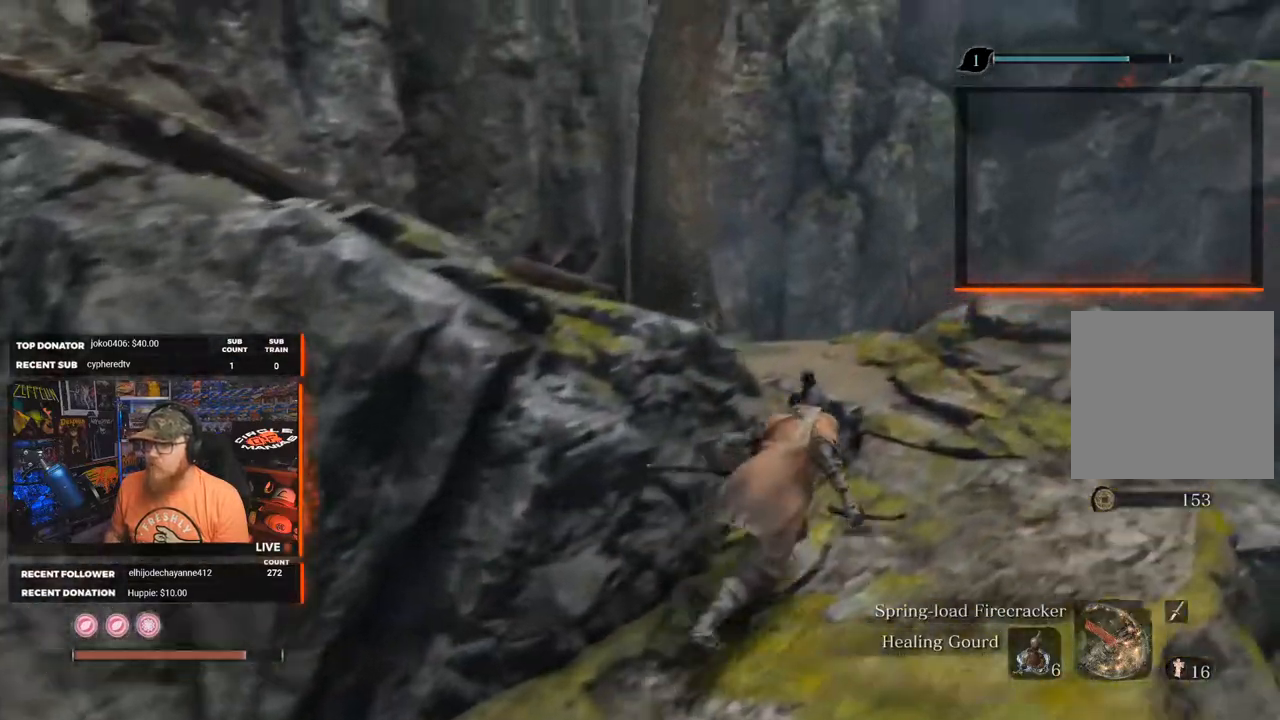
{"buttons": [], "left_stick": "up", "right_stick": "left", "events": [[450, "left_stick", "up"]]}
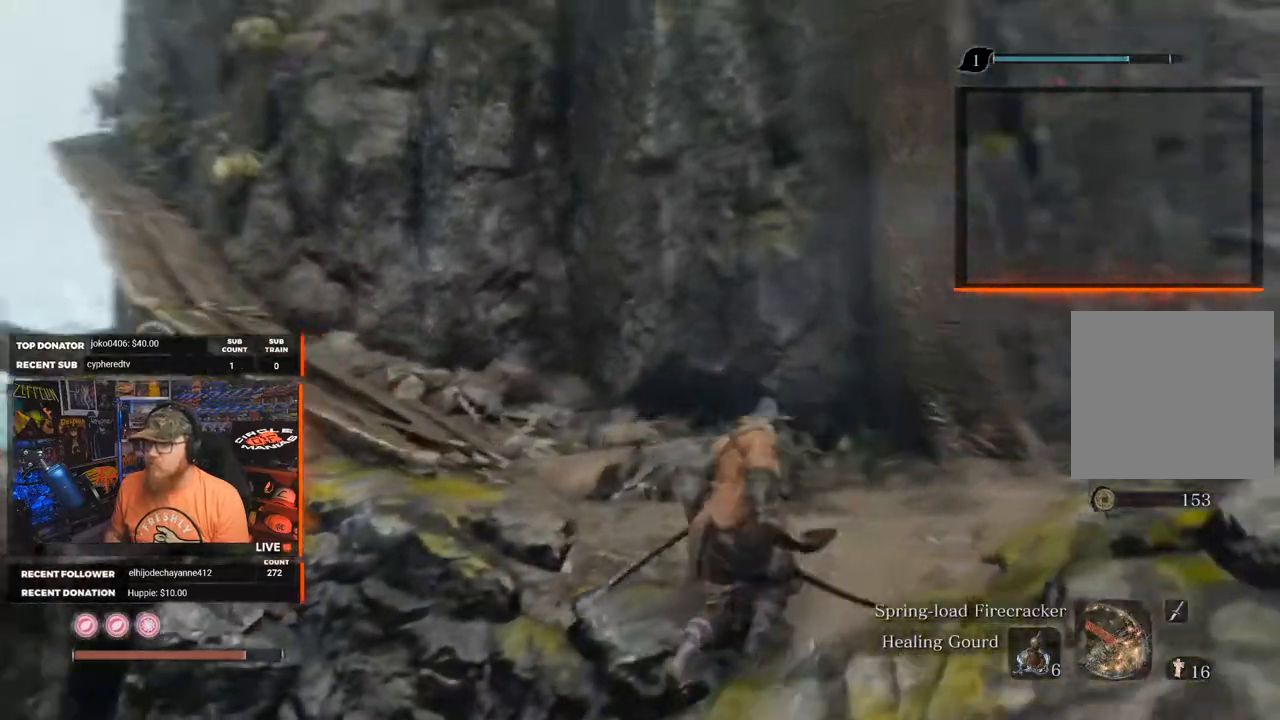
{"buttons": [], "left_stick": "up", "right_stick": "center", "events": [[283, "right_stick", "center"]]}
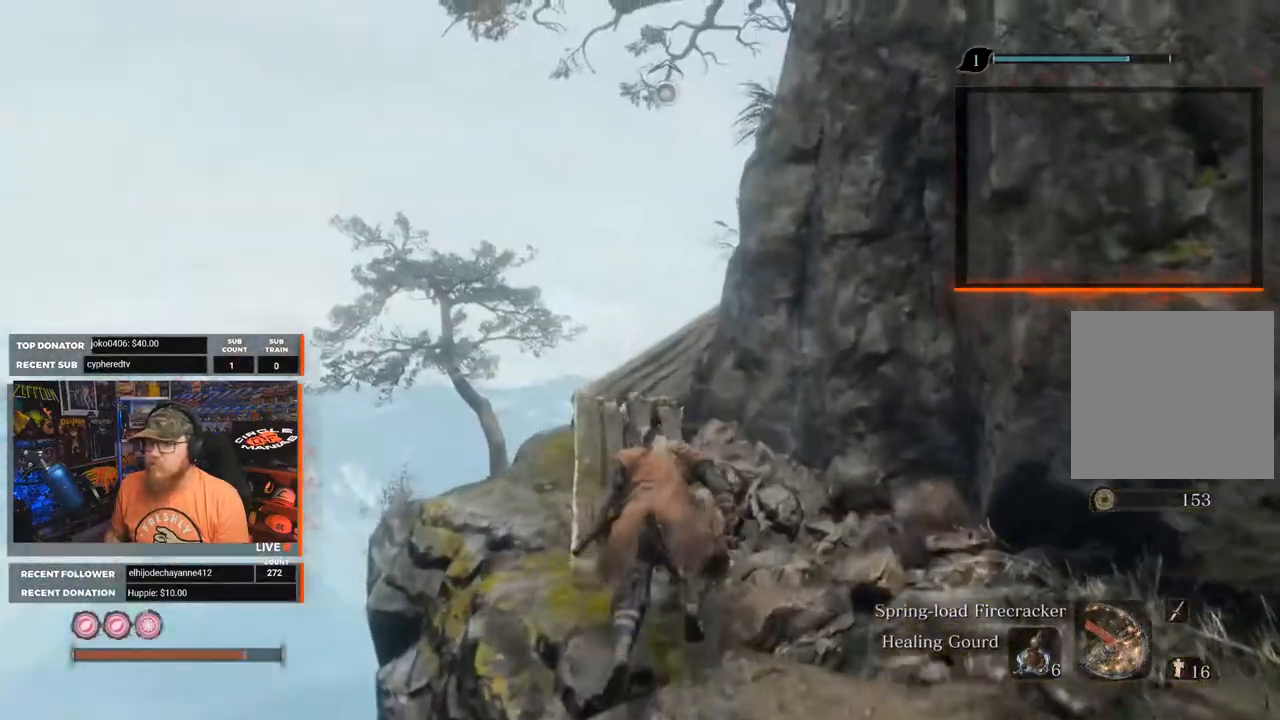
{"buttons": [], "left_stick": "up-left", "right_stick": "right", "events": [[17, "right_stick", "right"], [300, "left_stick", "up-left"]]}
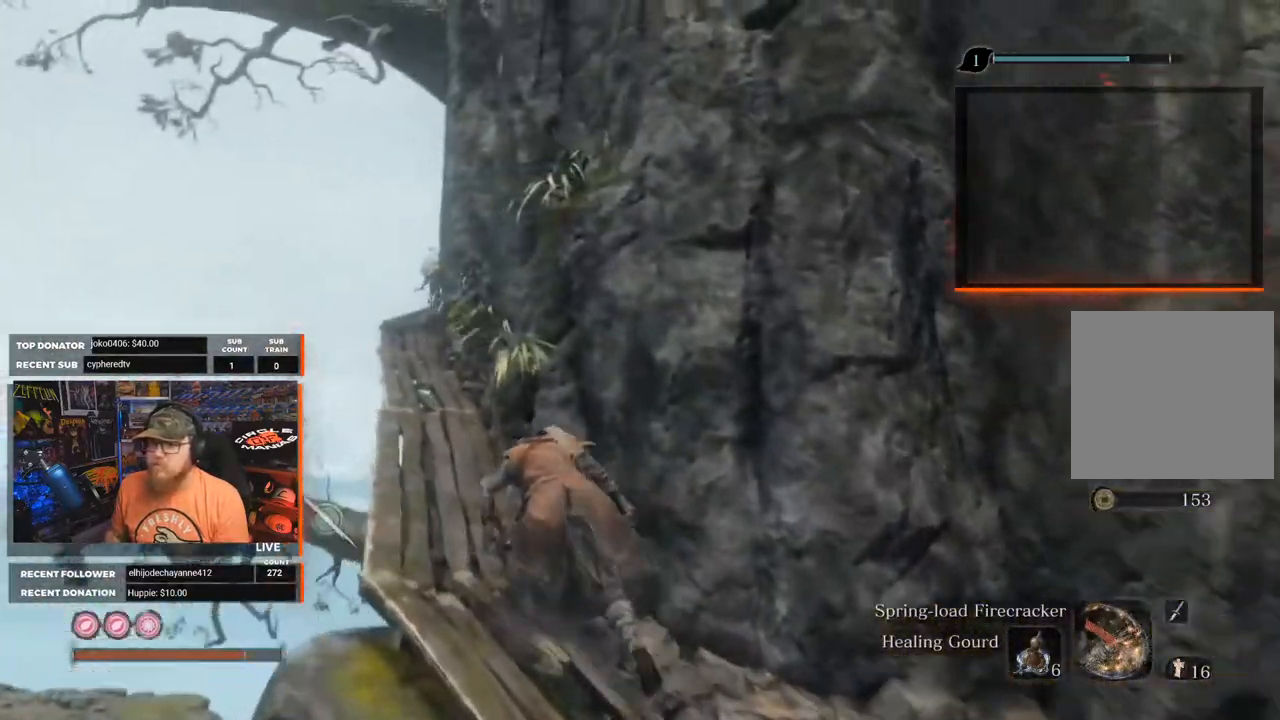
{"buttons": [], "left_stick": "center", "right_stick": "right", "events": [[50, "left_stick", "up"], [350, "left_stick", "up-right"], [500, "left_stick", "center"]]}
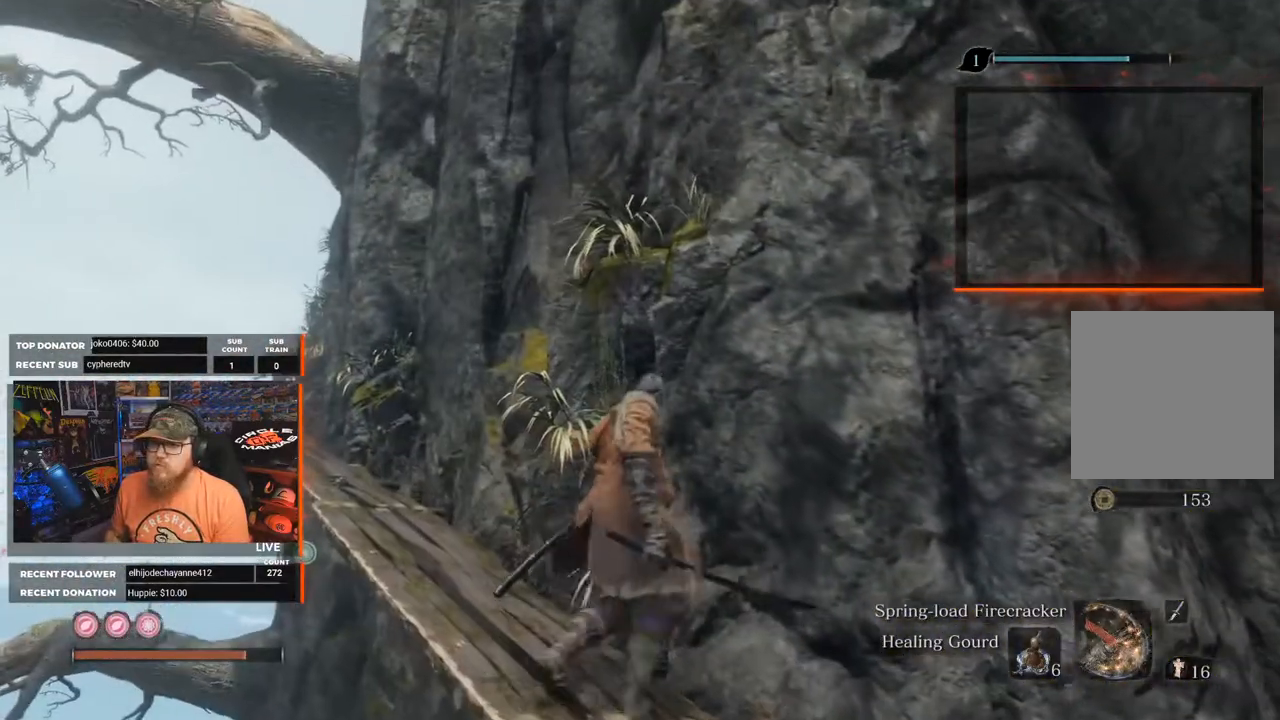
{"buttons": [], "left_stick": "center", "right_stick": "center", "events": [[117, "right_stick", "center"]]}
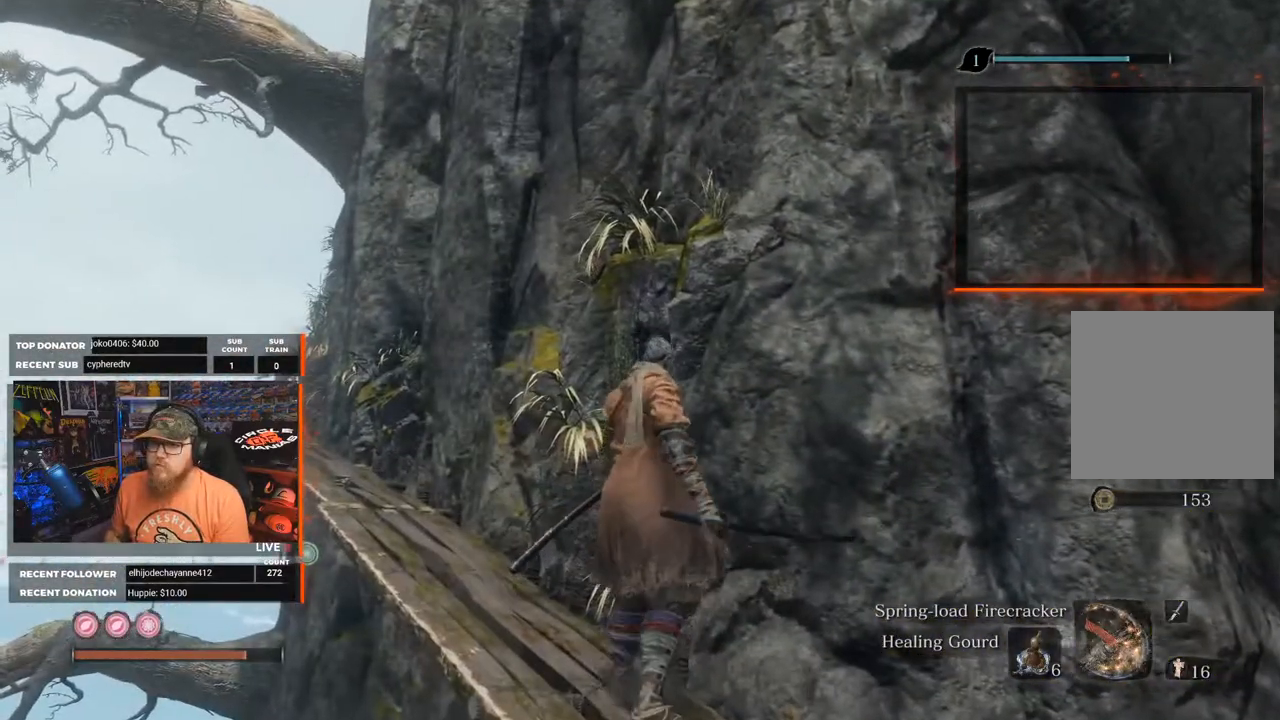
{"buttons": [], "left_stick": "center", "right_stick": "up-left", "events": [[100, "right_stick", "up-left"]]}
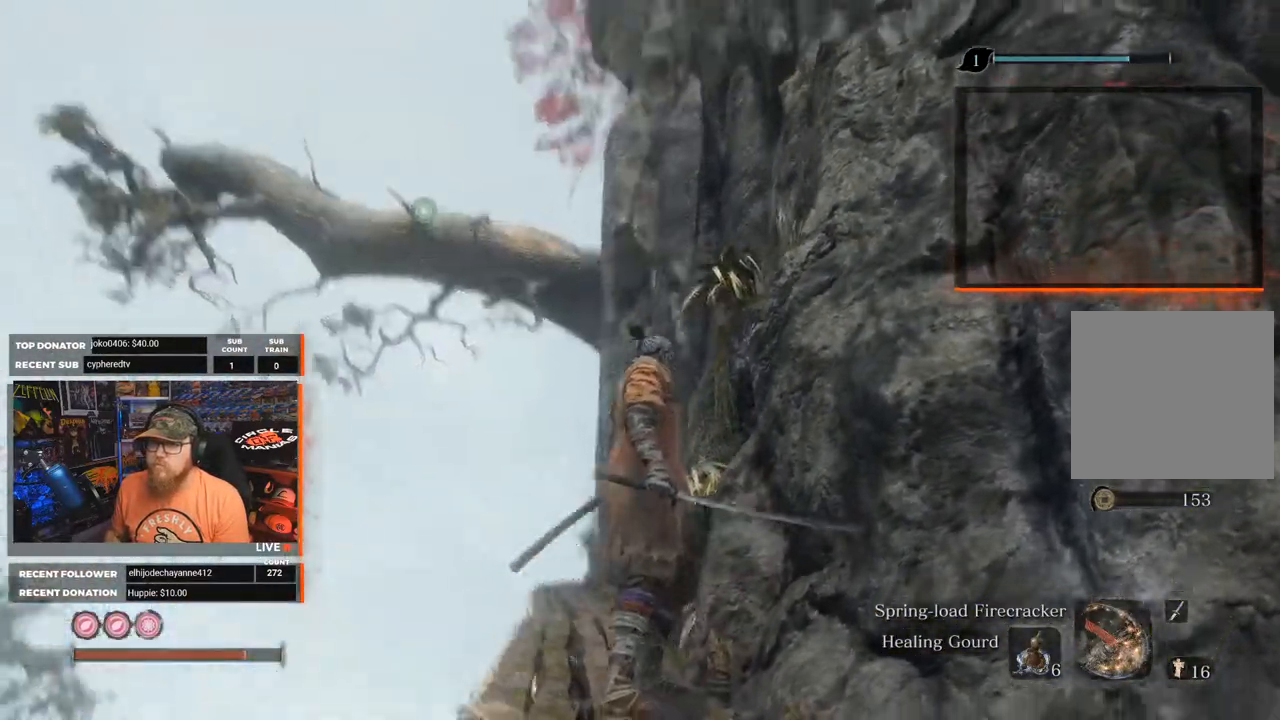
{"buttons": ["A"], "left_stick": "center", "right_stick": "center", "events": [[117, "right_stick", "center"], [417, "A", "down"]]}
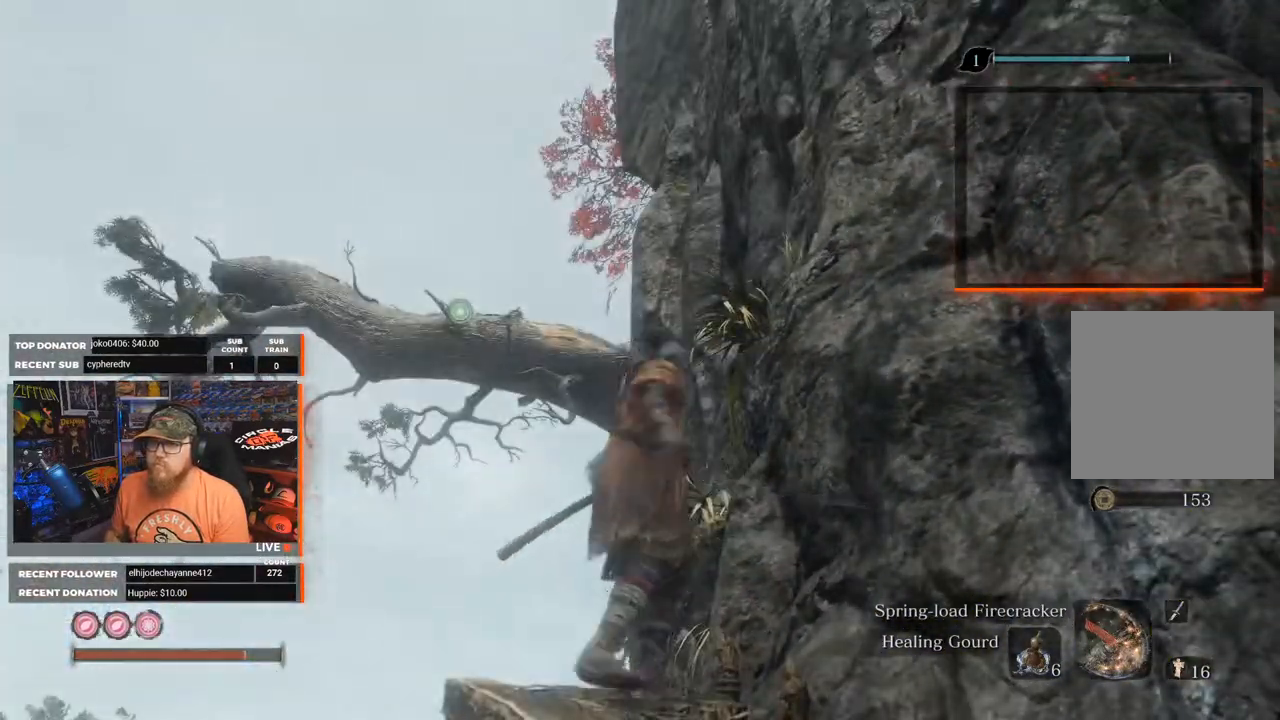
{"buttons": [], "left_stick": "center", "right_stick": "center", "events": [[33, "L2", "down"], [50, "A", "up"], [150, "L2", "up"], [217, "L2", "down"], [350, "L2", "up"]]}
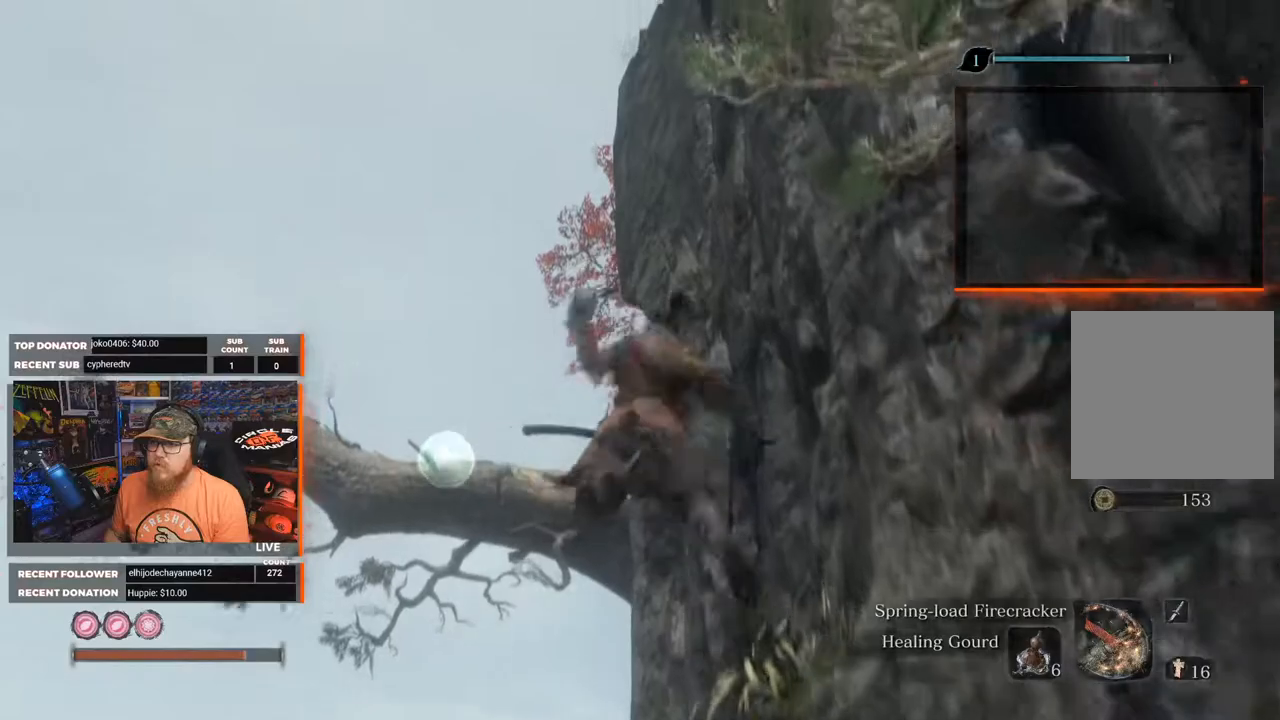
{"buttons": [], "left_stick": "center", "right_stick": "down", "events": [[67, "right_stick", "down"]]}
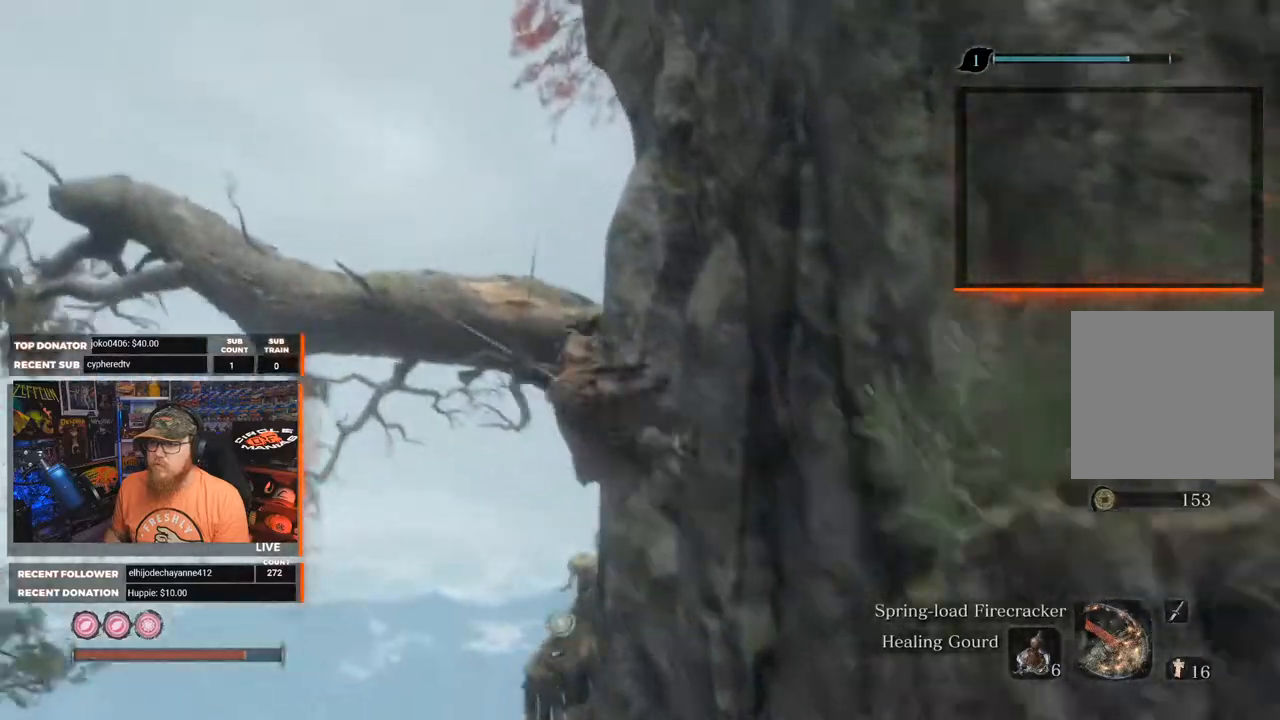
{"buttons": [], "left_stick": "center", "right_stick": "down", "events": []}
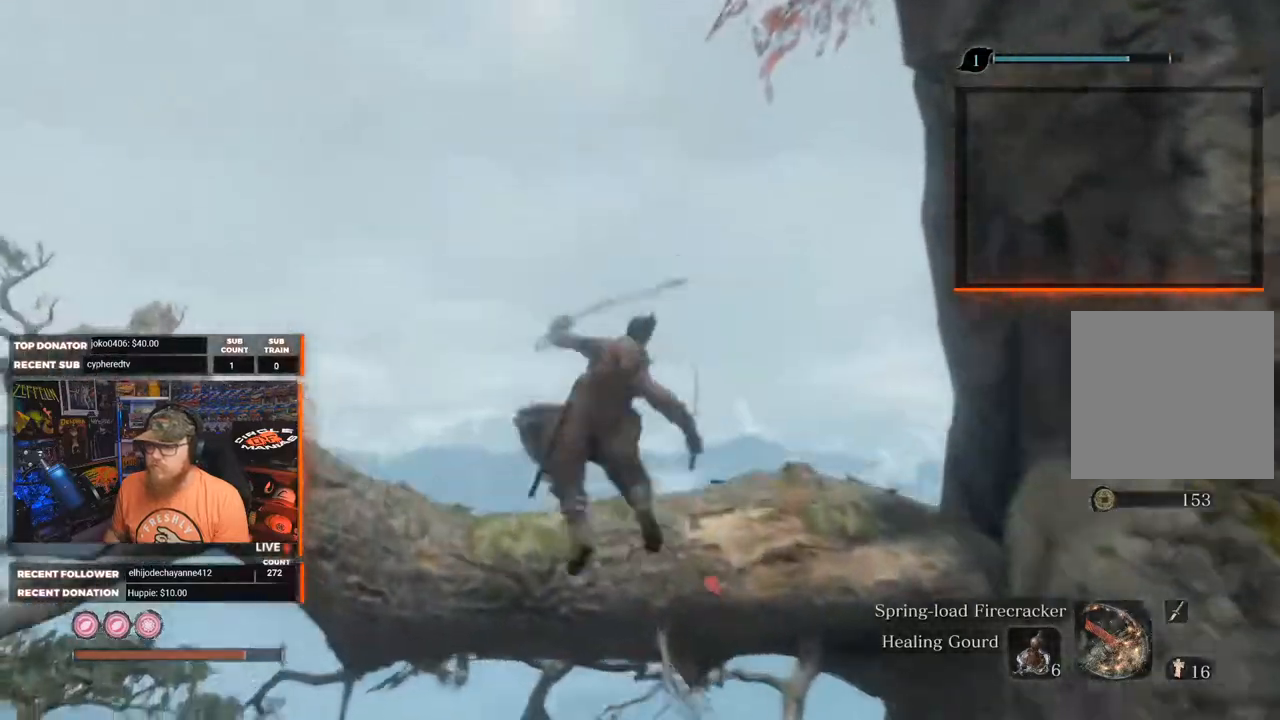
{"buttons": [], "left_stick": "center", "right_stick": "down", "events": []}
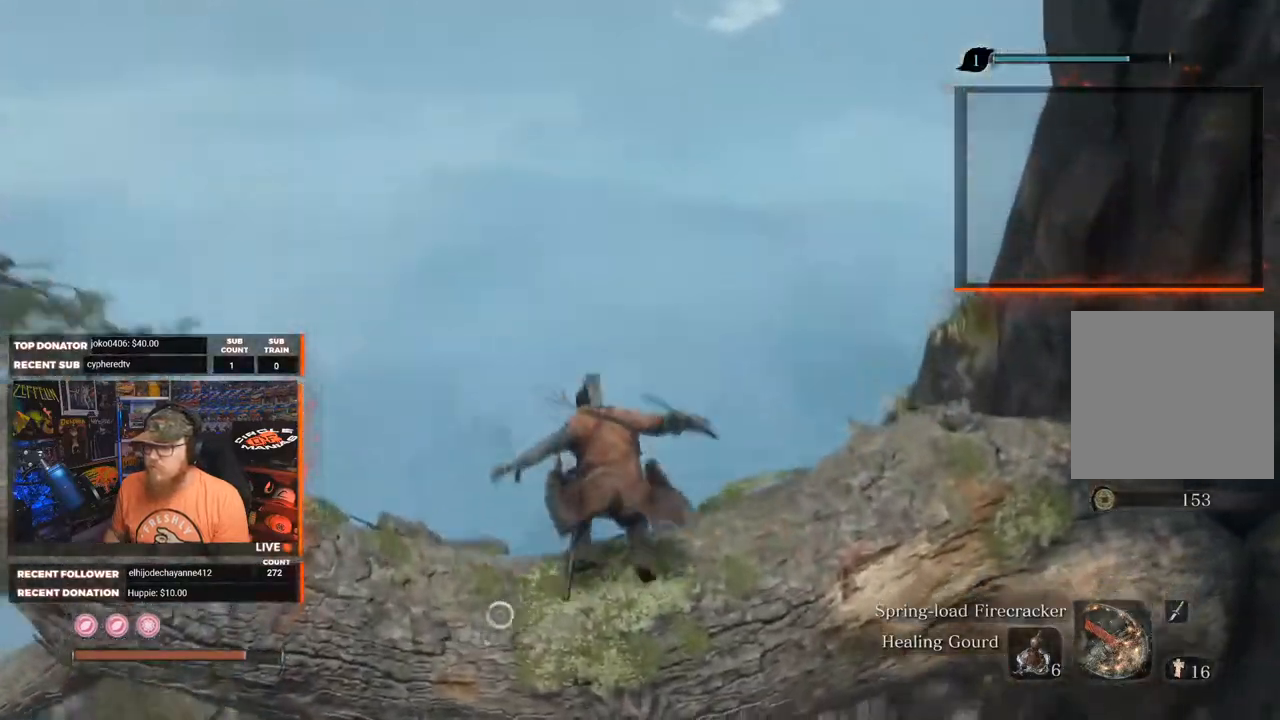
{"buttons": [], "left_stick": "center", "right_stick": "right", "events": [[317, "right_stick", "center"], [417, "right_stick", "right"]]}
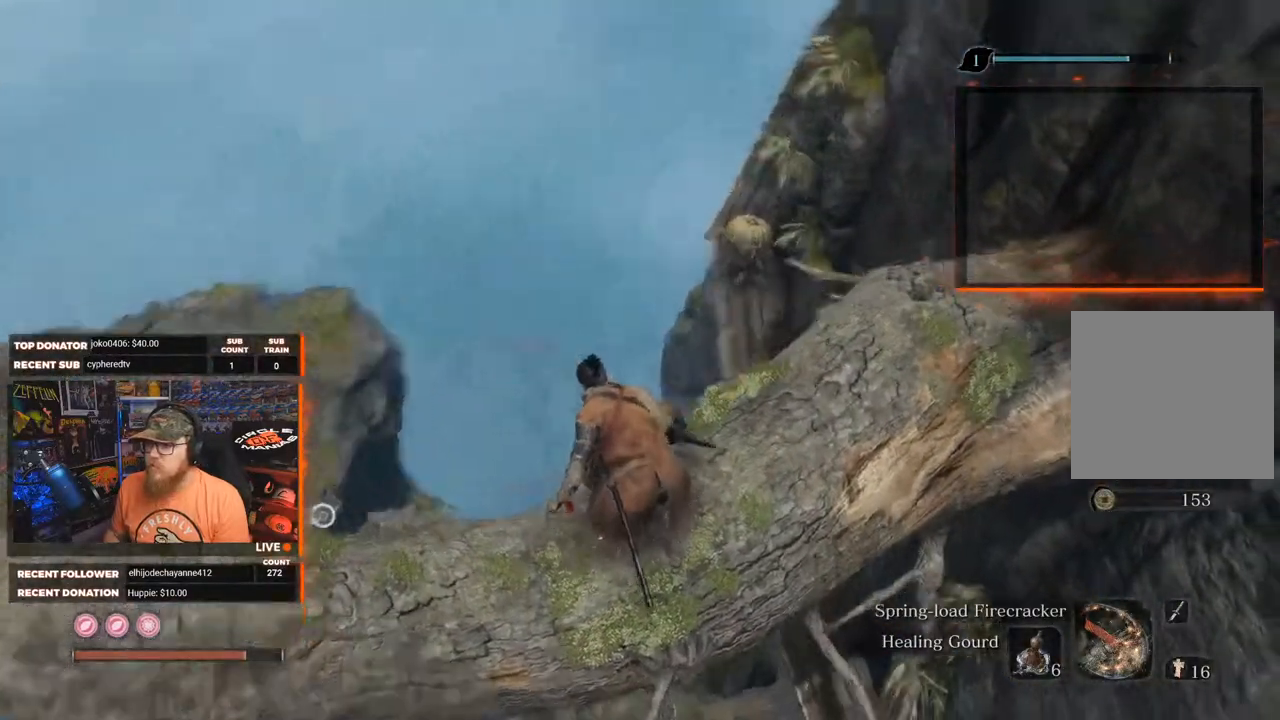
{"buttons": ["A"], "left_stick": "up", "right_stick": "center", "events": [[50, "R3", "down"], [67, "right_stick", "center"], [150, "R3", "up"], [267, "left_stick", "up-right"], [433, "A", "down"], [483, "left_stick", "up"]]}
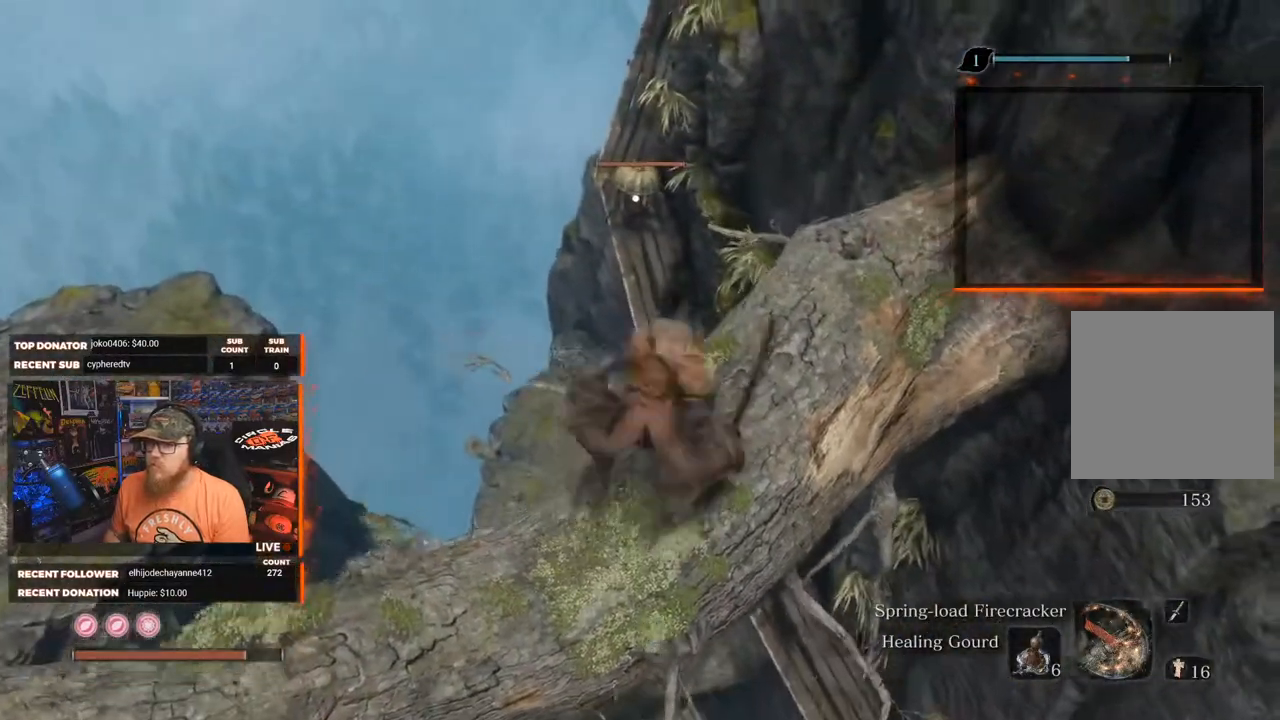
{"buttons": ["A"], "left_stick": "up-left", "right_stick": "center", "events": [[333, "left_stick", "up-left"]]}
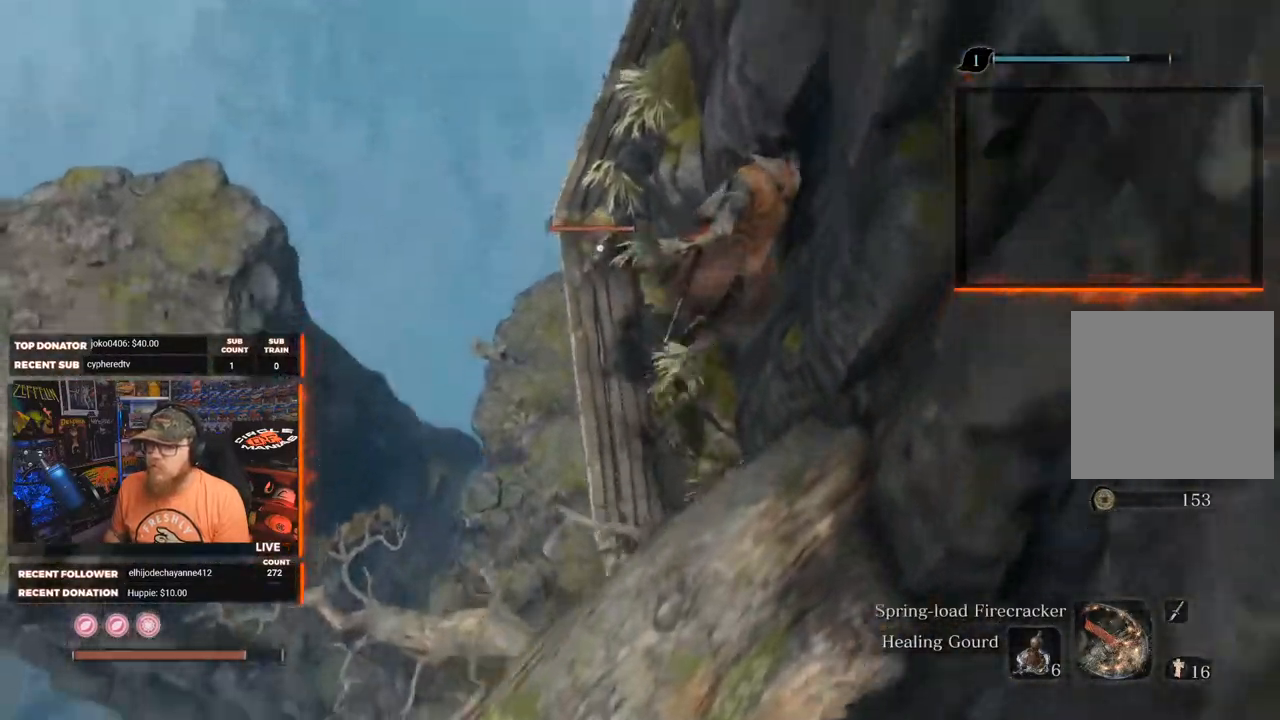
{"buttons": ["R1"], "left_stick": "up", "right_stick": "center", "events": [[117, "A", "up"], [267, "left_stick", "up"], [350, "R1", "down"]]}
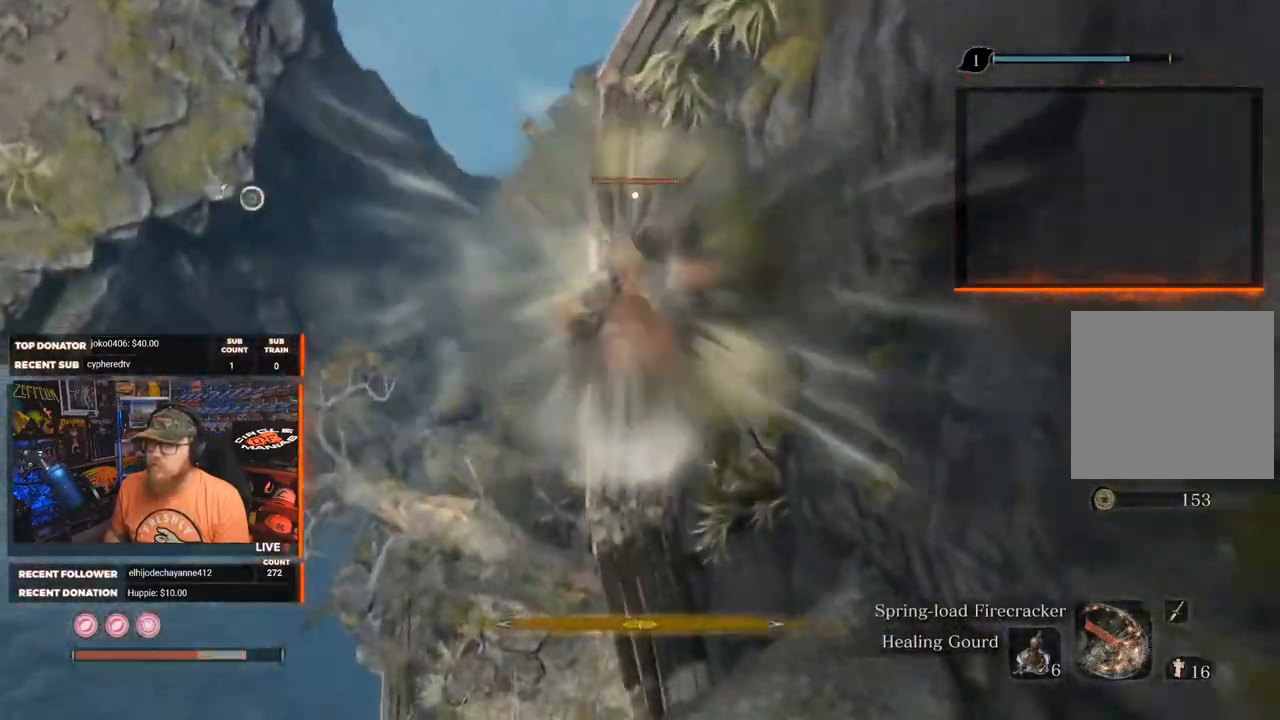
{"buttons": [], "left_stick": "up", "right_stick": "center", "events": [[200, "R1", "up"], [350, "R1", "down"], [450, "R1", "up"]]}
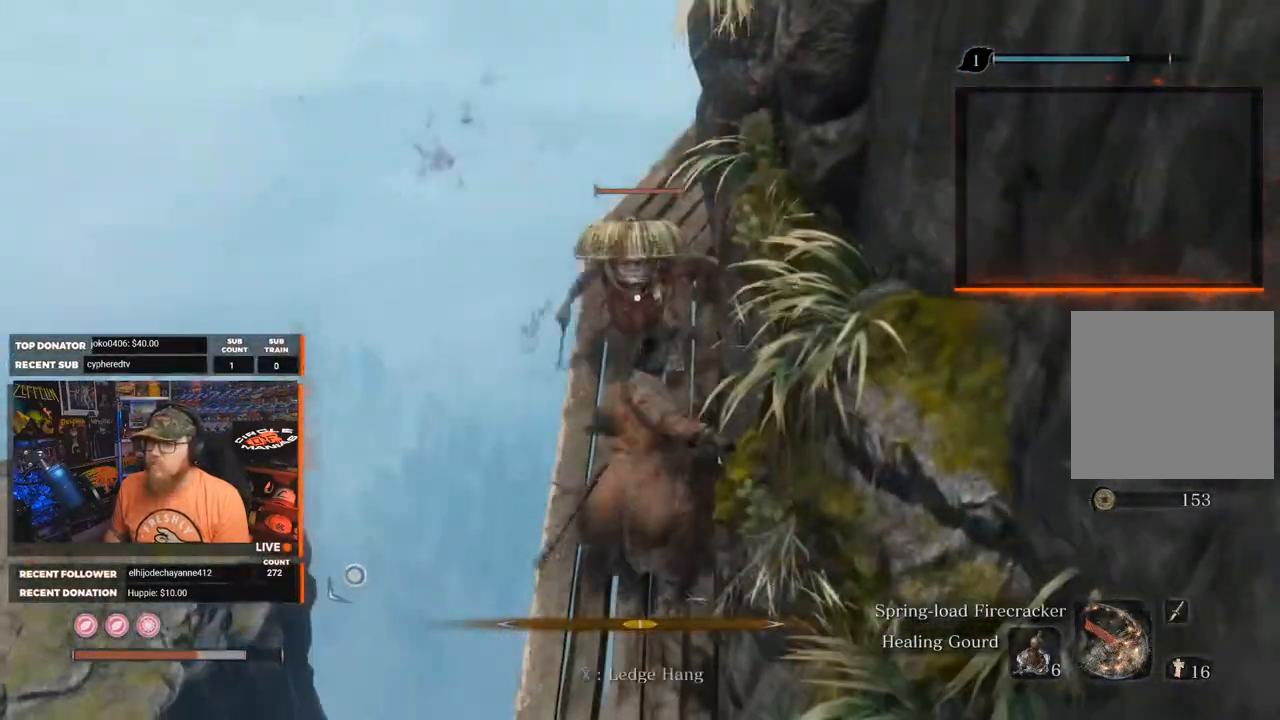
{"buttons": ["R1"], "left_stick": "up", "right_stick": "center", "events": [[33, "R1", "down"], [133, "R1", "up"], [200, "R1", "down"], [283, "R1", "up"], [333, "R1", "down"], [433, "R1", "up"], [483, "R1", "down"]]}
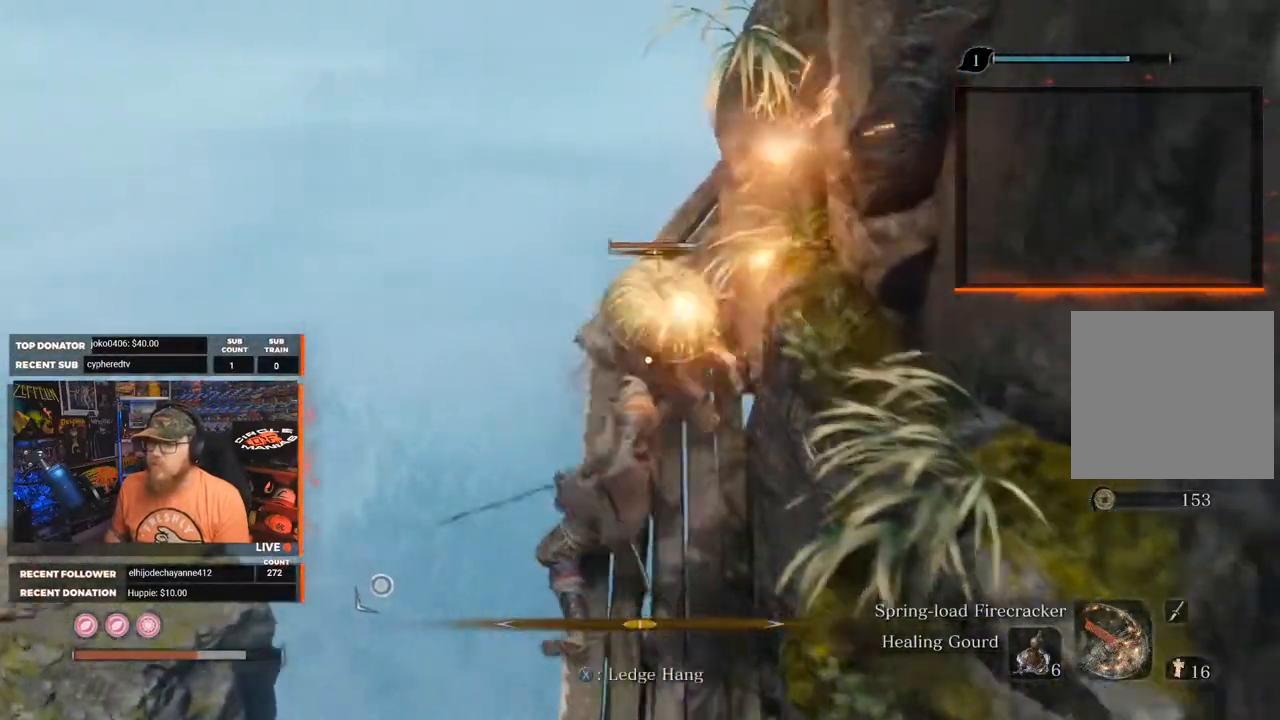
{"buttons": [], "left_stick": "up", "right_stick": "center", "events": [[83, "R1", "up"], [133, "R1", "down"], [233, "R1", "up"], [267, "R1", "down"], [350, "R1", "up"], [400, "R1", "down"], [450, "R1", "up"]]}
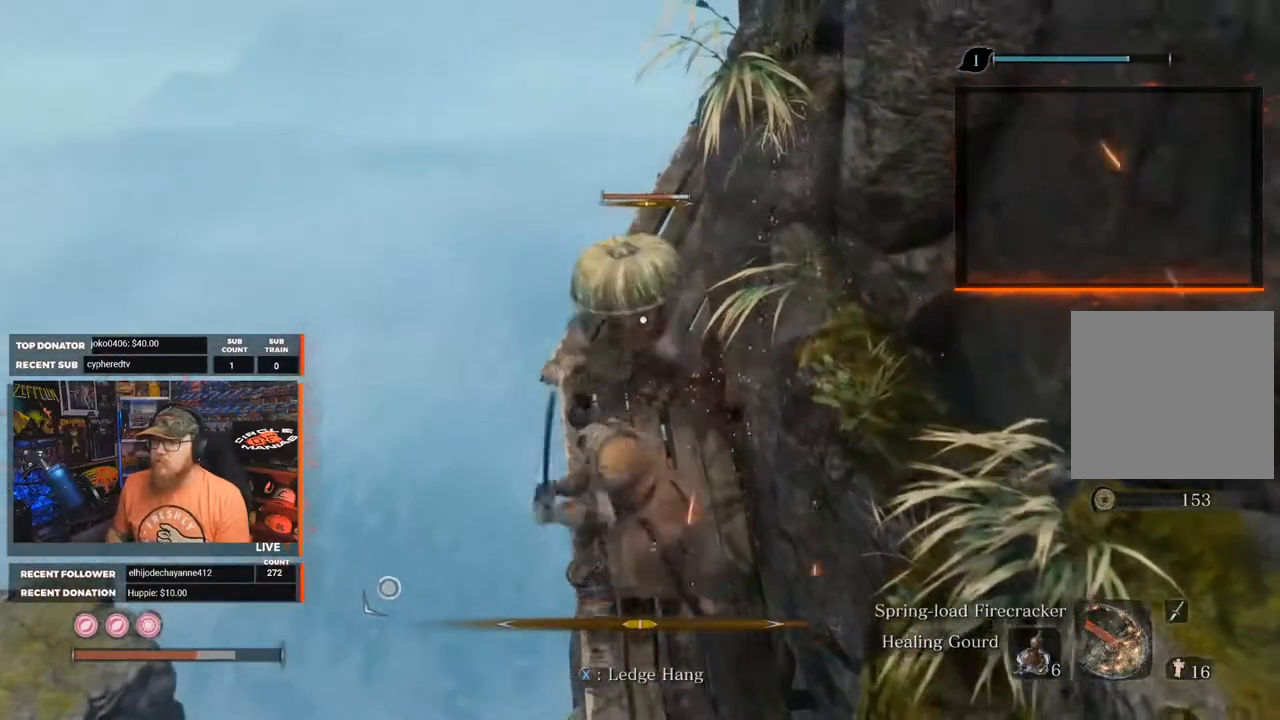
{"buttons": ["R1"], "left_stick": "up", "right_stick": "center", "events": [[50, "R1", "down"], [133, "R1", "up"], [167, "R1", "down"], [267, "R1", "up"], [317, "R1", "down"], [417, "R1", "up"], [450, "R1", "down"]]}
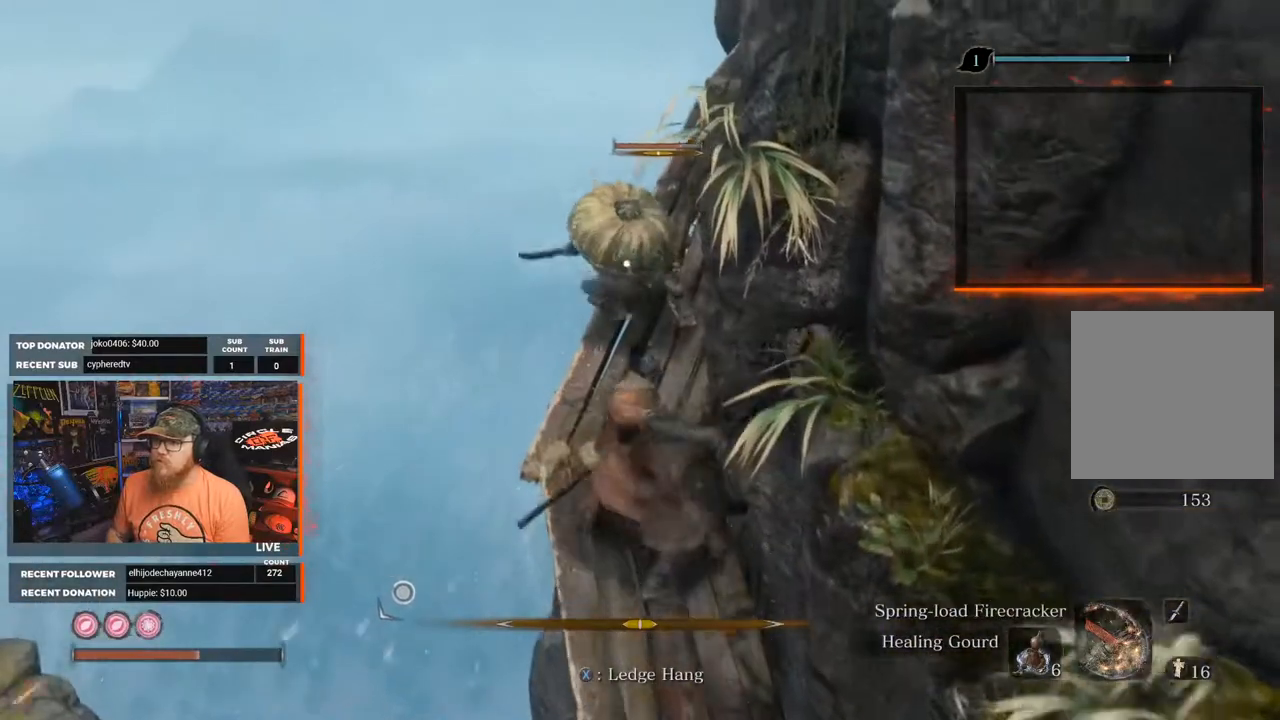
{"buttons": [], "left_stick": "up", "right_stick": "center", "events": [[50, "R1", "up"], [100, "R1", "down"], [200, "R1", "up"], [233, "R1", "down"], [333, "R1", "up"], [400, "R1", "down"], [483, "R1", "up"]]}
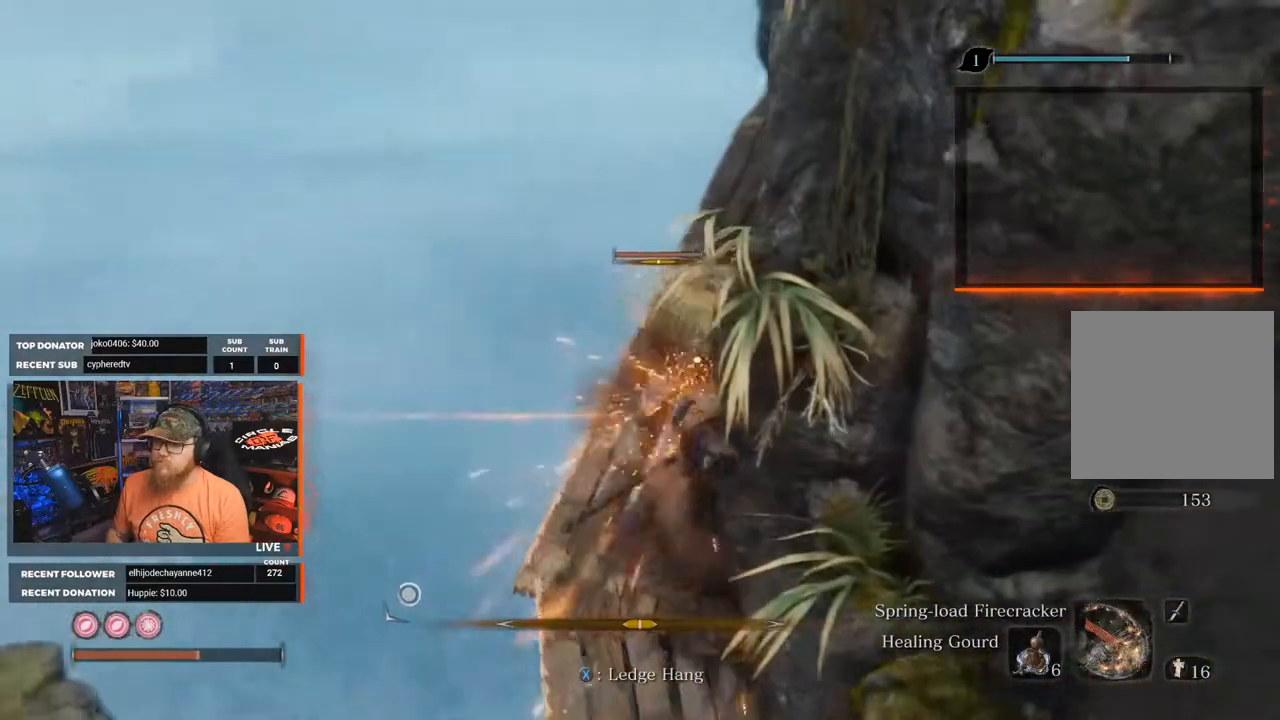
{"buttons": ["L1", "L2"], "left_stick": "up", "right_stick": "center", "events": [[33, "R1", "down"], [150, "R1", "up"], [283, "L1", "down"], [417, "L1", "up"], [450, "L1", "down"], [450, "L2", "down"]]}
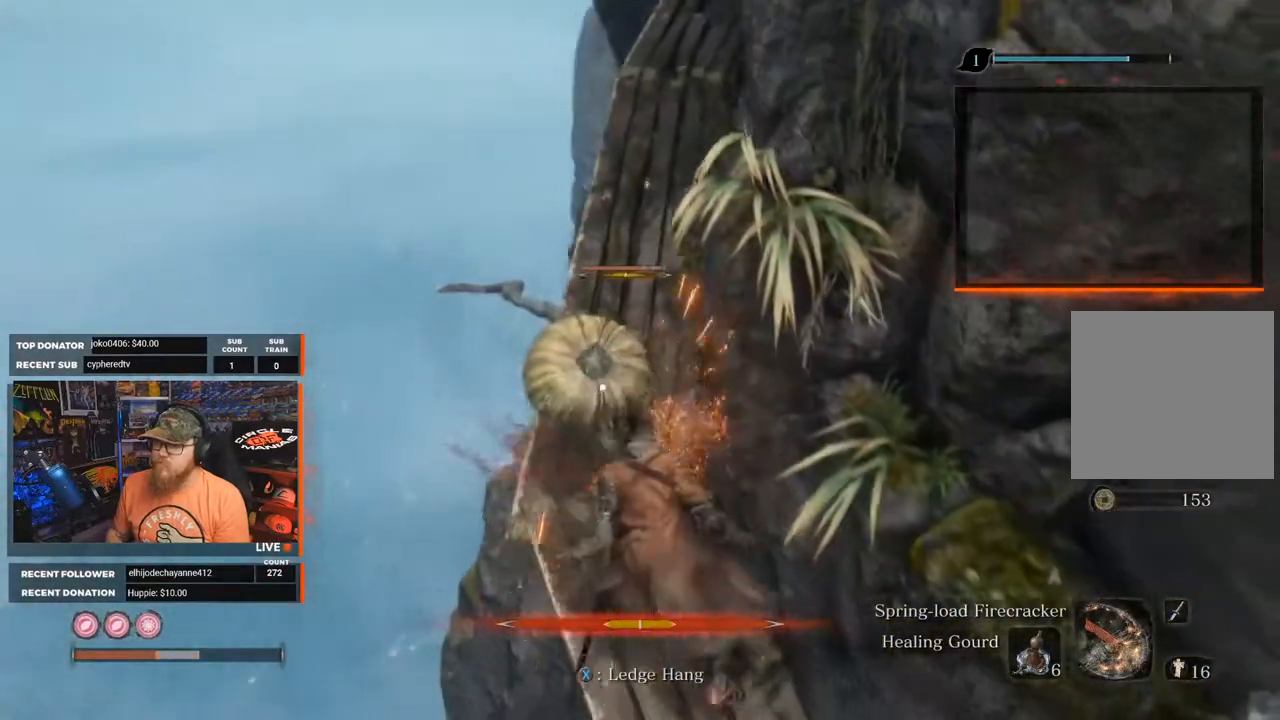
{"buttons": [], "left_stick": "up", "right_stick": "center", "events": [[17, "L2", "up"], [83, "L1", "up"], [167, "L1", "down"], [167, "L2", "down"], [217, "L1", "up"], [217, "L2", "up"], [333, "L1", "down"], [333, "L2", "down"], [417, "L1", "up"], [417, "L2", "up"]]}
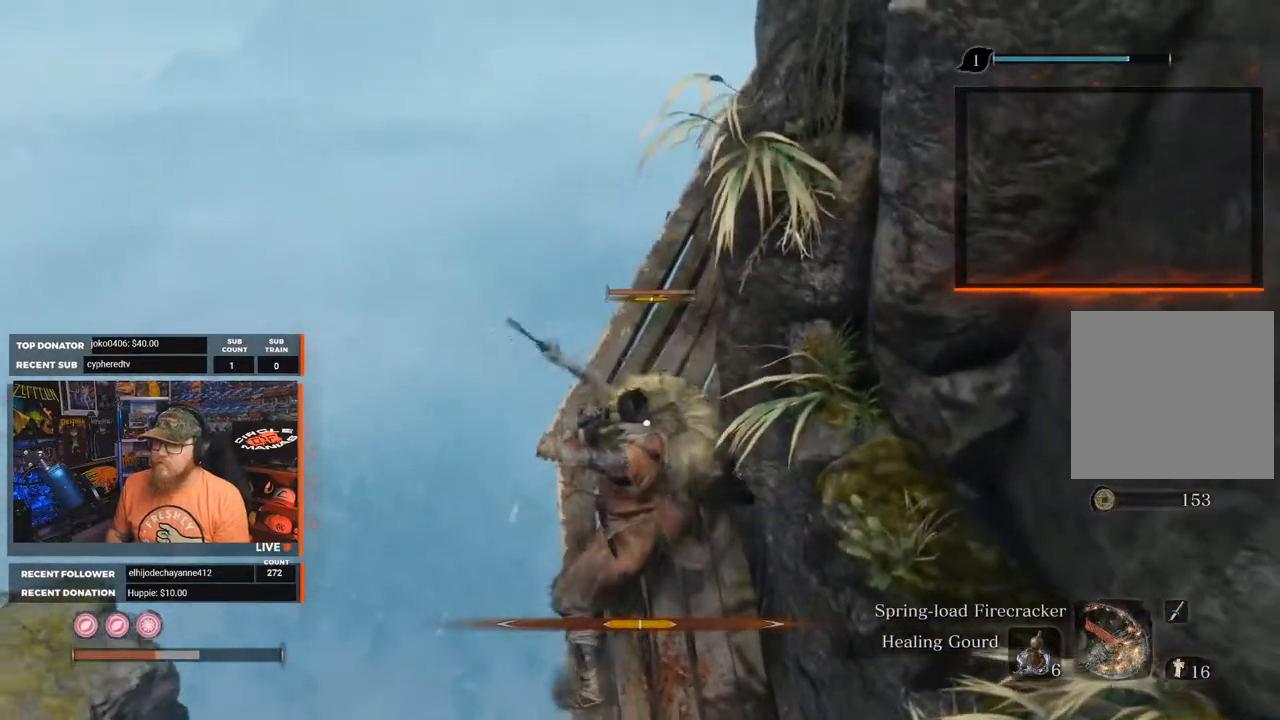
{"buttons": [], "left_stick": "up", "right_stick": "center", "events": [[50, "L1", "down"], [50, "L2", "down"], [150, "L1", "up"], [150, "L2", "up"], [200, "L1", "down"], [200, "L2", "down"], [333, "L1", "up"], [333, "L2", "up"], [383, "L1", "down"], [383, "L2", "down"], [500, "L1", "up"], [500, "L2", "up"]]}
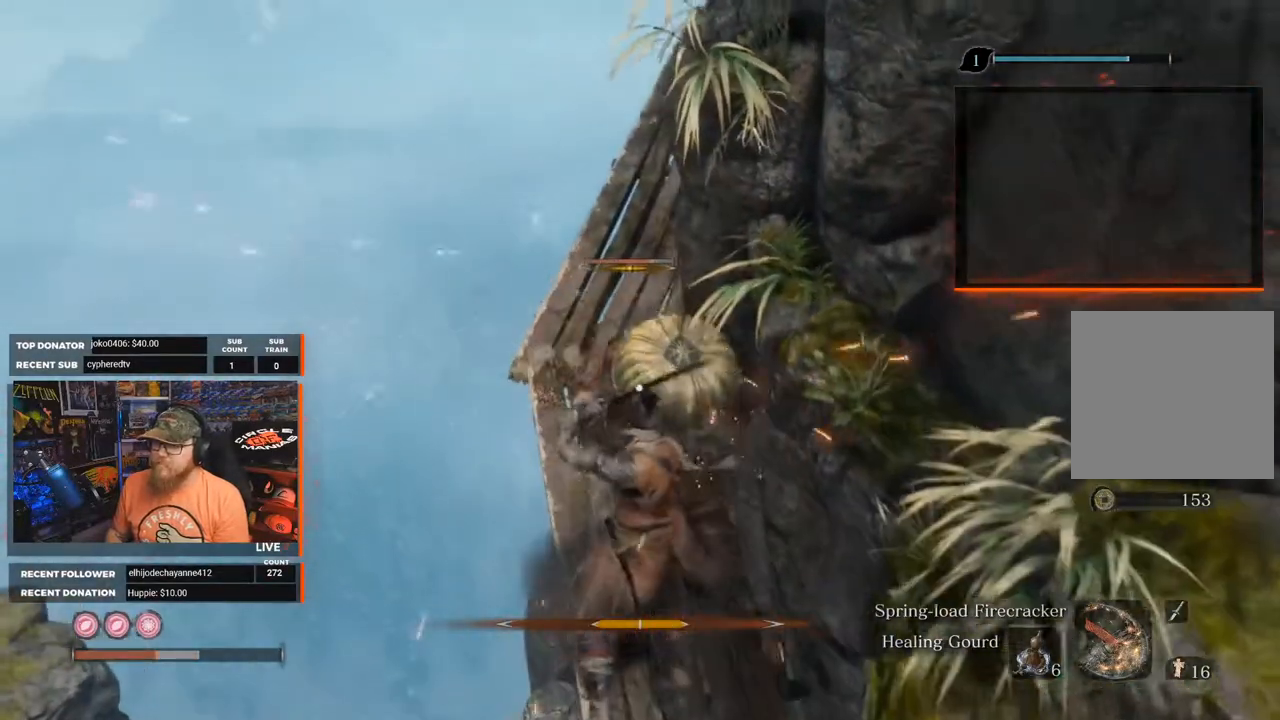
{"buttons": [], "left_stick": "up", "right_stick": "center", "events": [[50, "L1", "down"], [50, "L2", "down"], [117, "L2", "up"], [150, "L1", "up"], [167, "R1", "down"], [300, "R1", "up"], [333, "L1", "down"], [333, "L2", "down"], [450, "L1", "up"], [450, "L2", "up"]]}
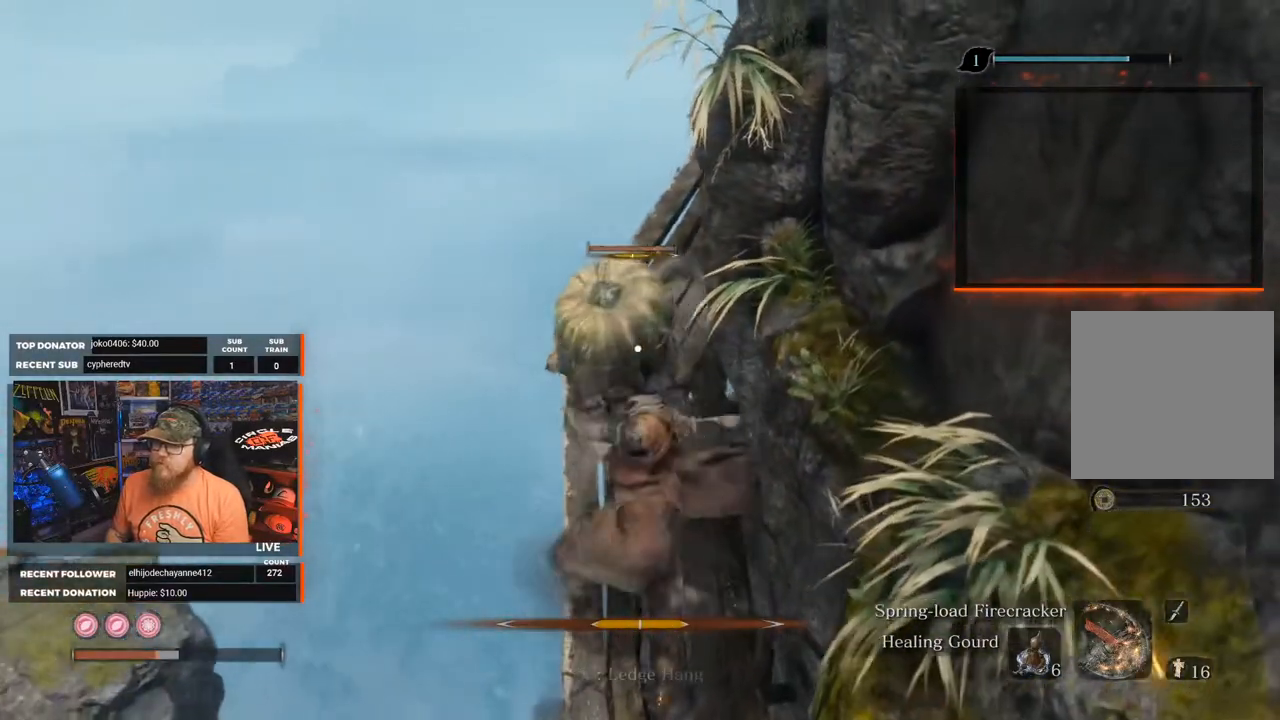
{"buttons": ["L1", "L2"], "left_stick": "up-right", "right_stick": "center"}
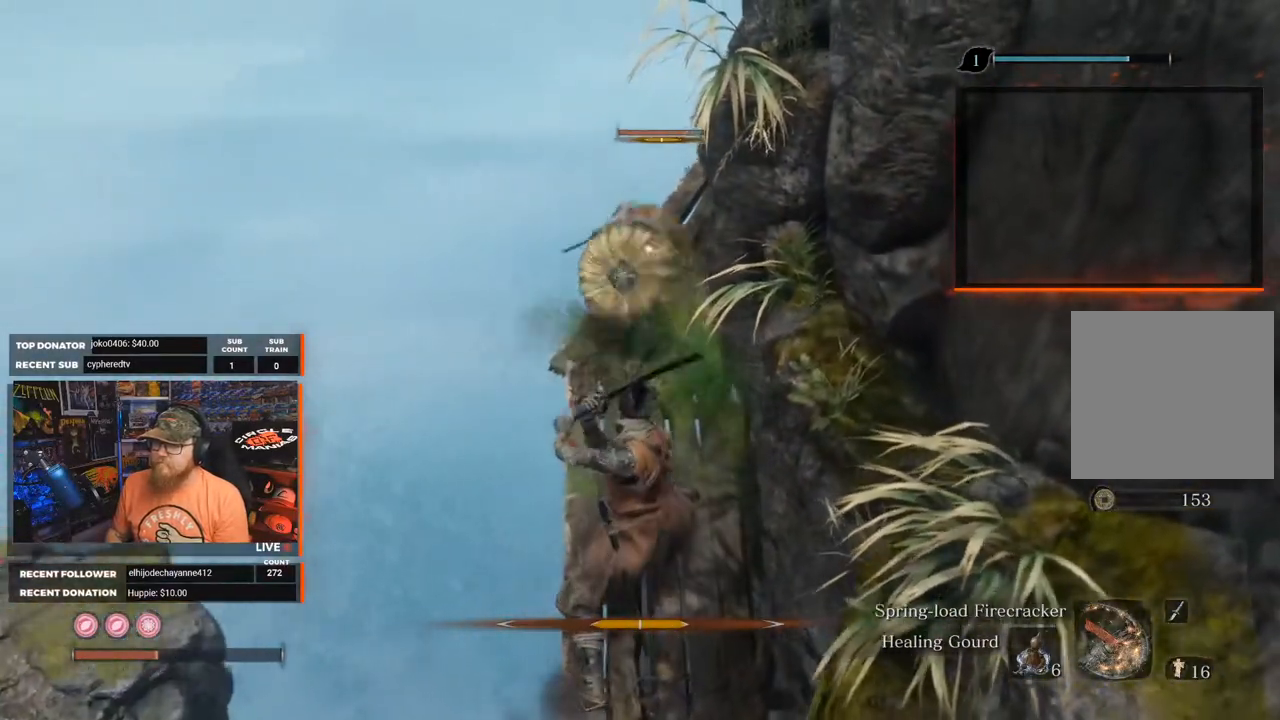
{"buttons": [], "left_stick": "down", "right_stick": "center", "events": [[200, "L2", "up"], [217, "L1", "up"], [283, "left_stick", "down"]]}
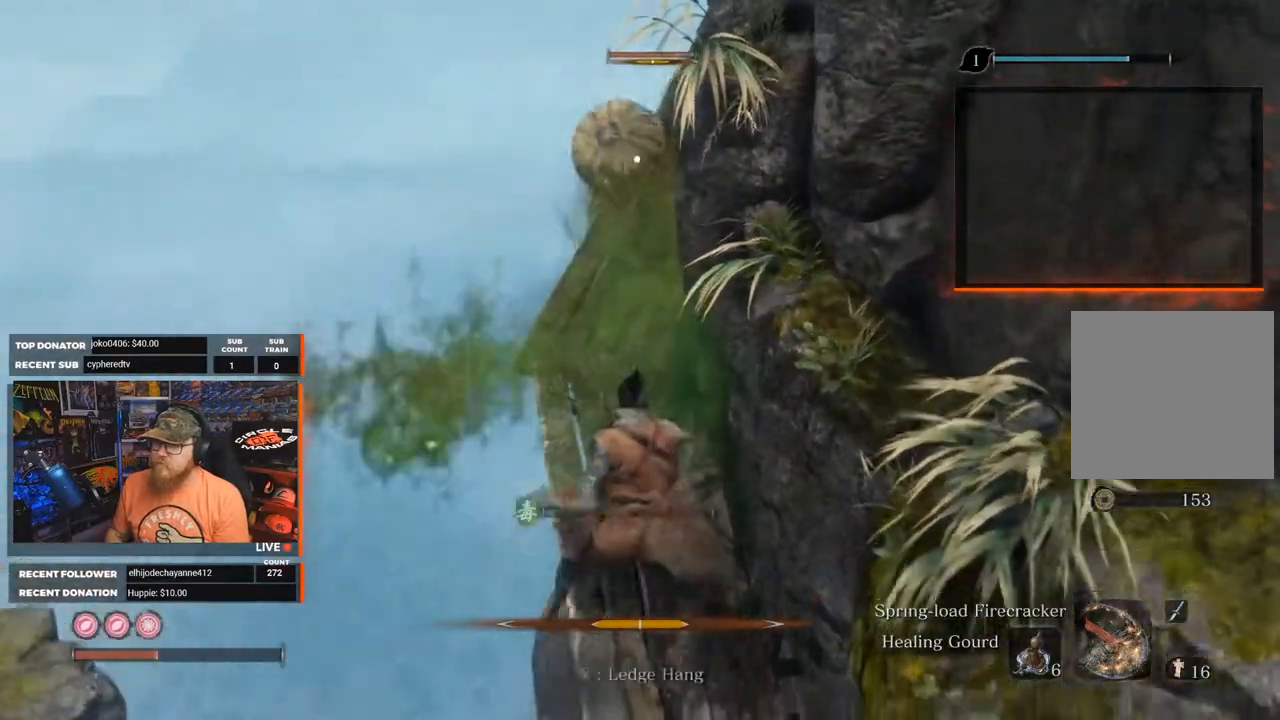
{"buttons": [], "left_stick": "down-right", "right_stick": "center", "events": [[233, "left_stick", "down-right"]]}
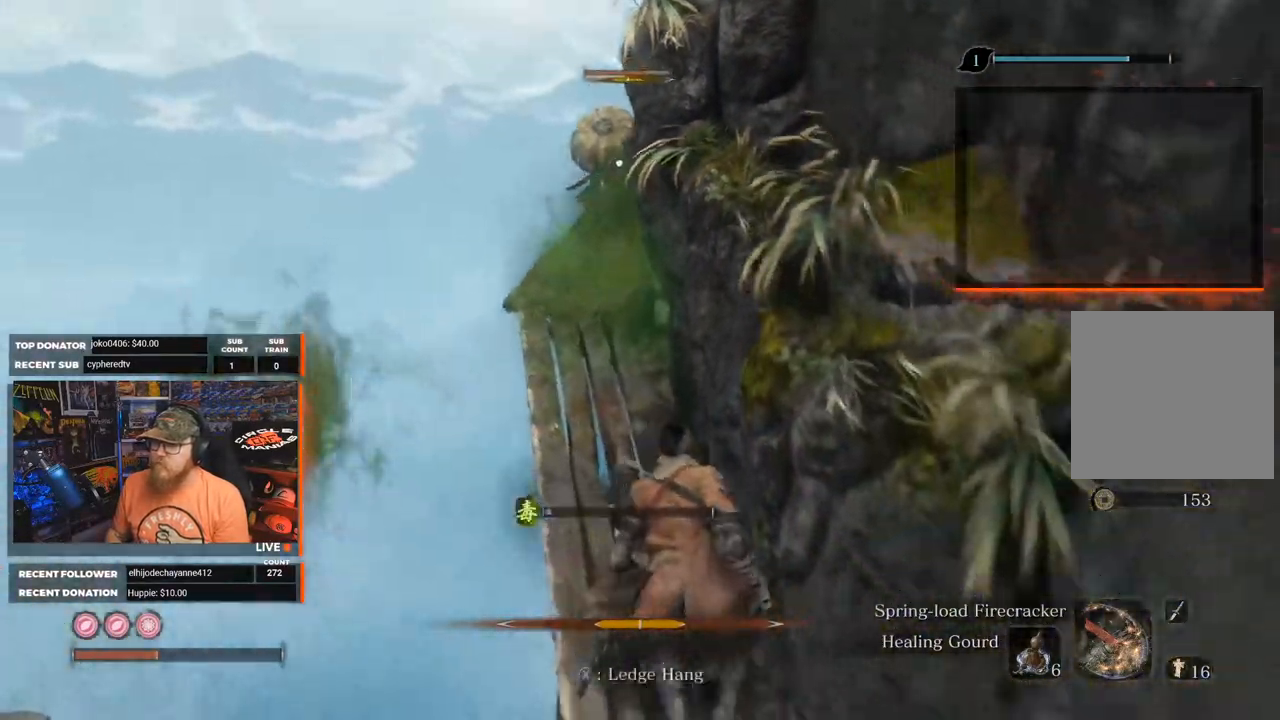
{"buttons": [], "left_stick": "down-right", "right_stick": "center", "events": []}